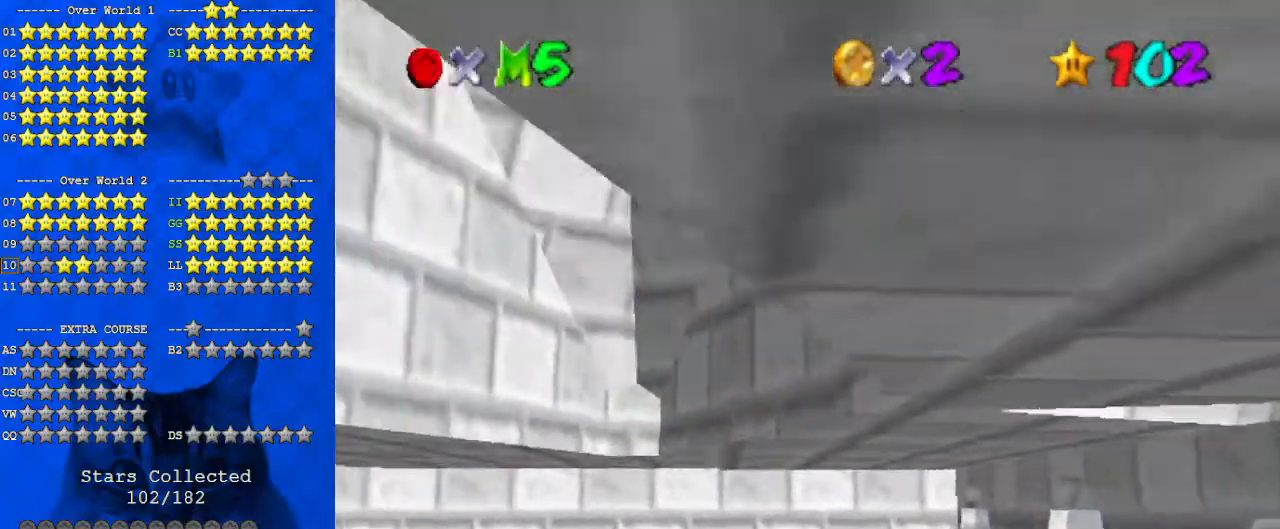
Gameplay with keyboard; each line is a JSON object with the keys held at the frame after it. "events" lists presses ("down") and releases ("up") of "a", "c", "ctrl", "d", "down", "left", "return", "right", "s", "shift", "up", "w", "x" and "y" between this image and that frame as [ms after this image, input, new state], when the widget could be followed in between. No other keys are recorded. Mouse input is not recorded.
{"keys": ["left"], "events": [[433, "shift", "up"]]}
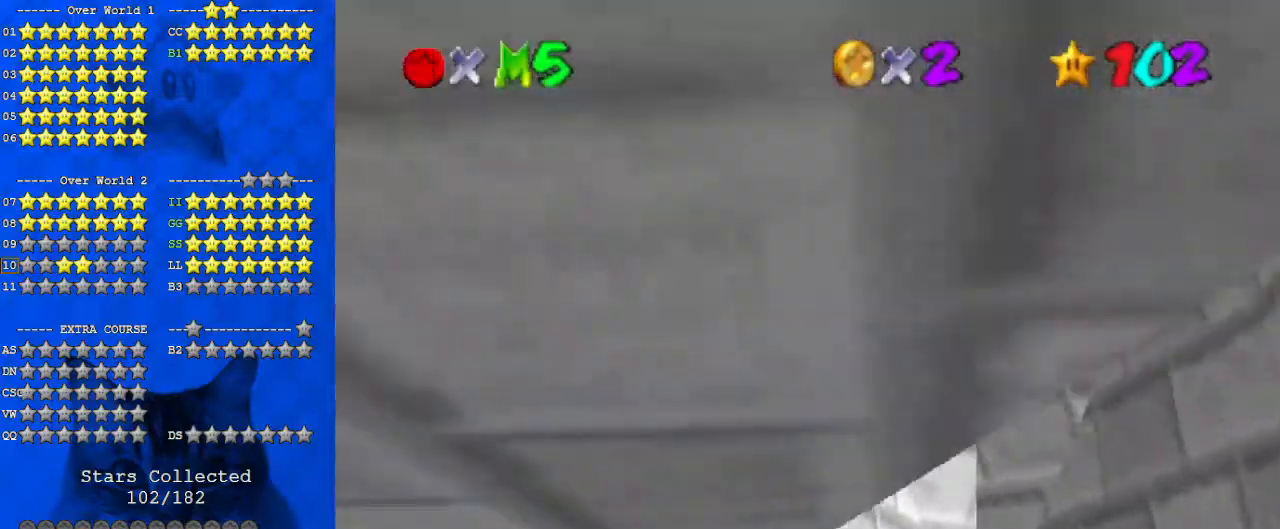
{"keys": ["right", "shift"], "events": [[33, "left", "up"], [33, "right", "down"], [33, "shift", "down"], [300, "c", "down"], [433, "c", "up"]]}
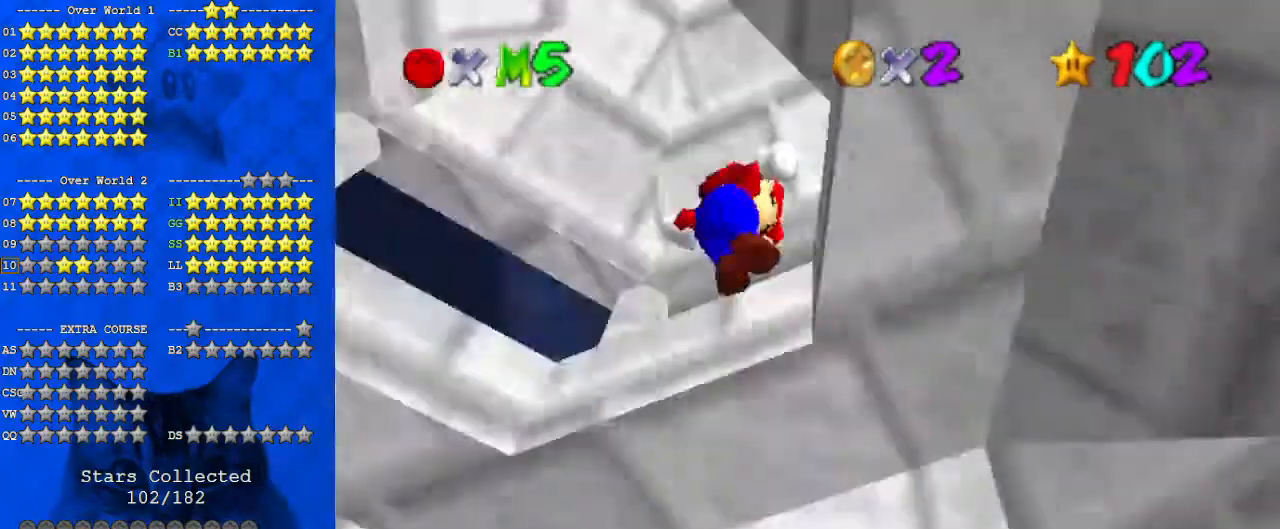
{"keys": ["left"], "events": [[33, "shift", "up"], [133, "left", "down"], [133, "right", "up"], [133, "shift", "down"], [400, "shift", "up"]]}
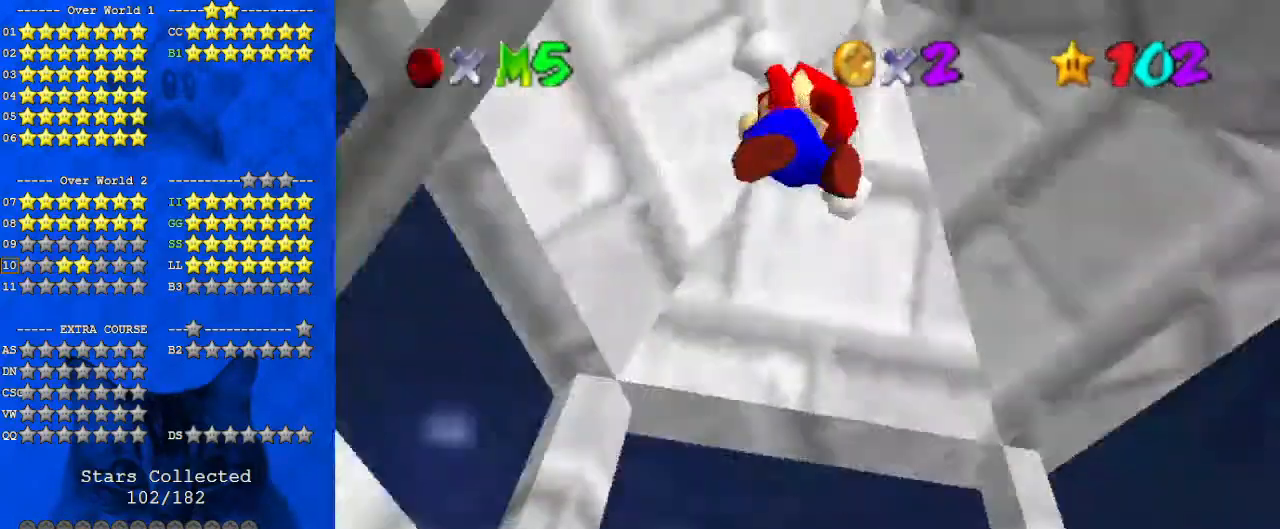
{"keys": [], "events": [[33, "left", "up"], [100, "right", "down"], [200, "down", "down"], [367, "c", "down"], [400, "right", "up"], [467, "c", "up"], [467, "down", "up"]]}
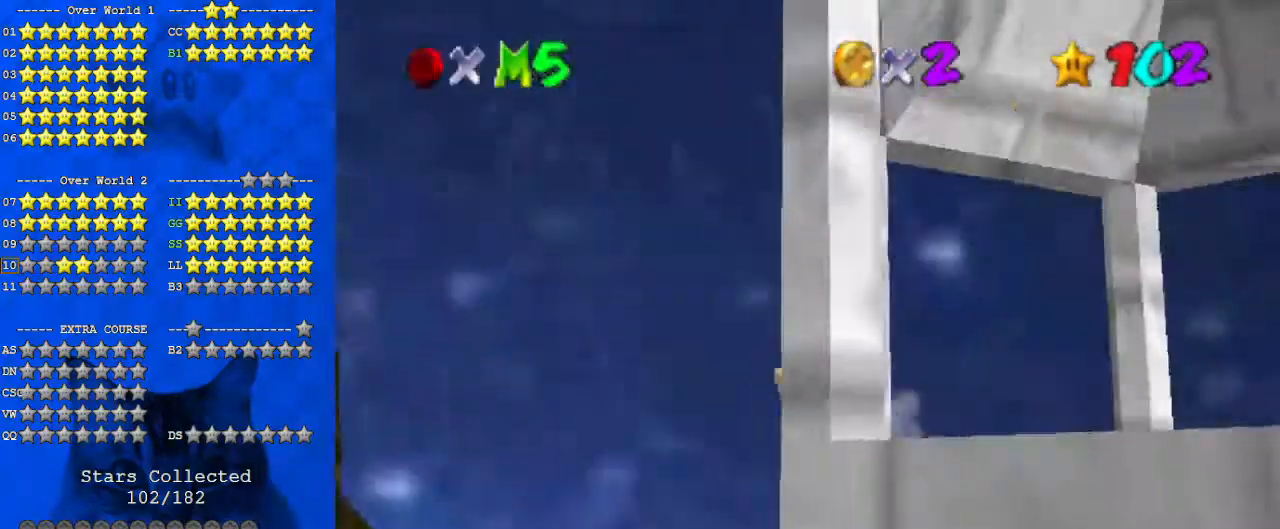
{"keys": ["d", "s"], "events": [[433, "d", "down"], [433, "s", "down"]]}
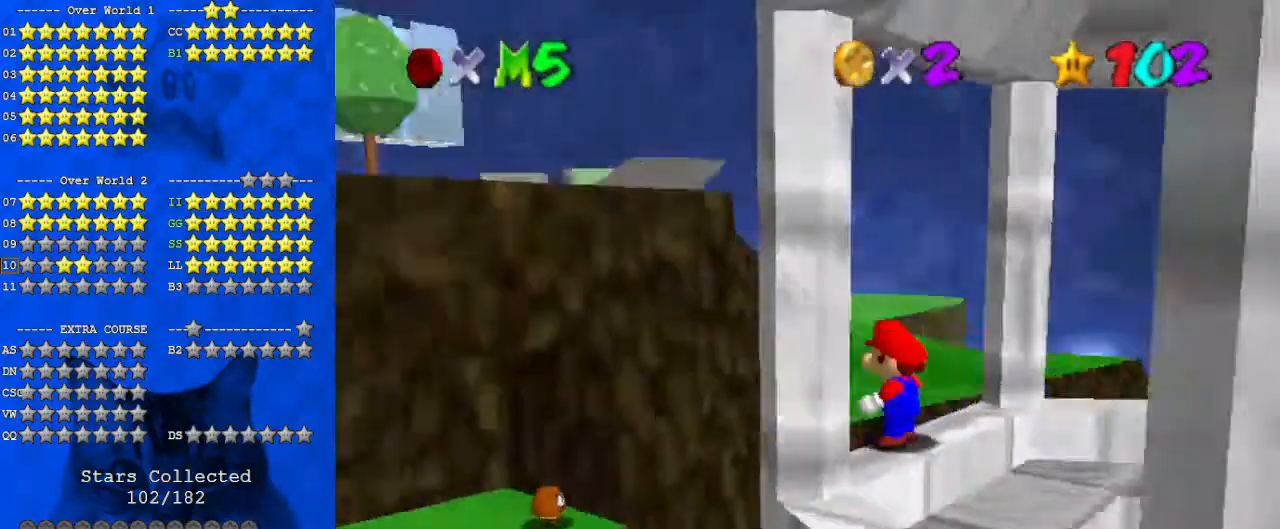
{"keys": ["shift", "up"], "events": [[33, "d", "up"], [33, "s", "up"], [200, "a", "down"], [300, "a", "up"], [400, "up", "down"], [500, "shift", "down"]]}
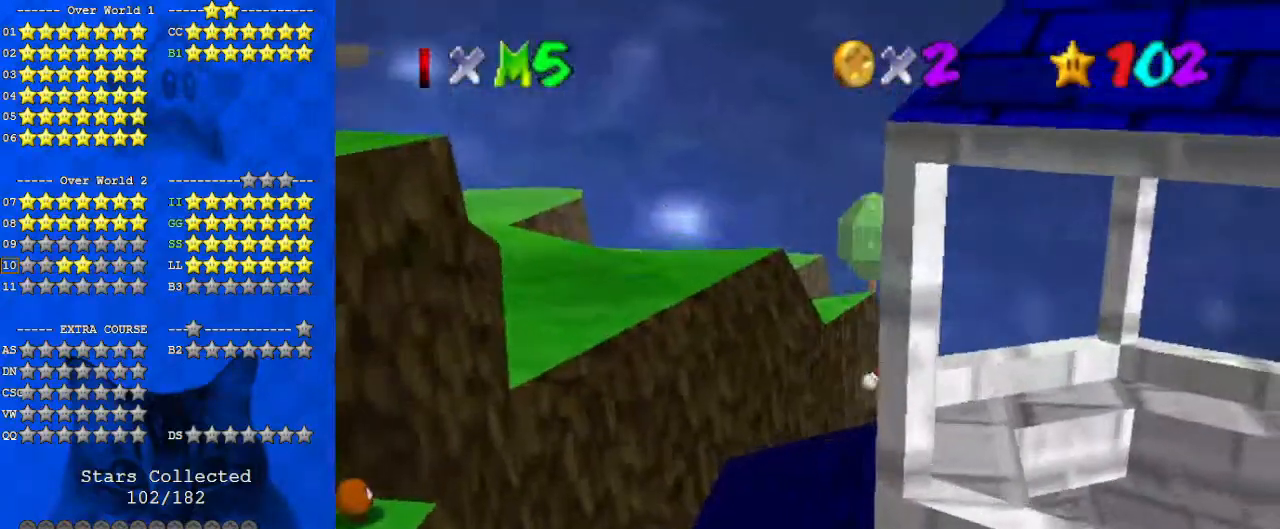
{"keys": ["a", "up"], "events": [[33, "left", "down"], [67, "shift", "up"], [300, "ctrl", "down"], [400, "ctrl", "up"], [467, "left", "up"], [500, "a", "down"]]}
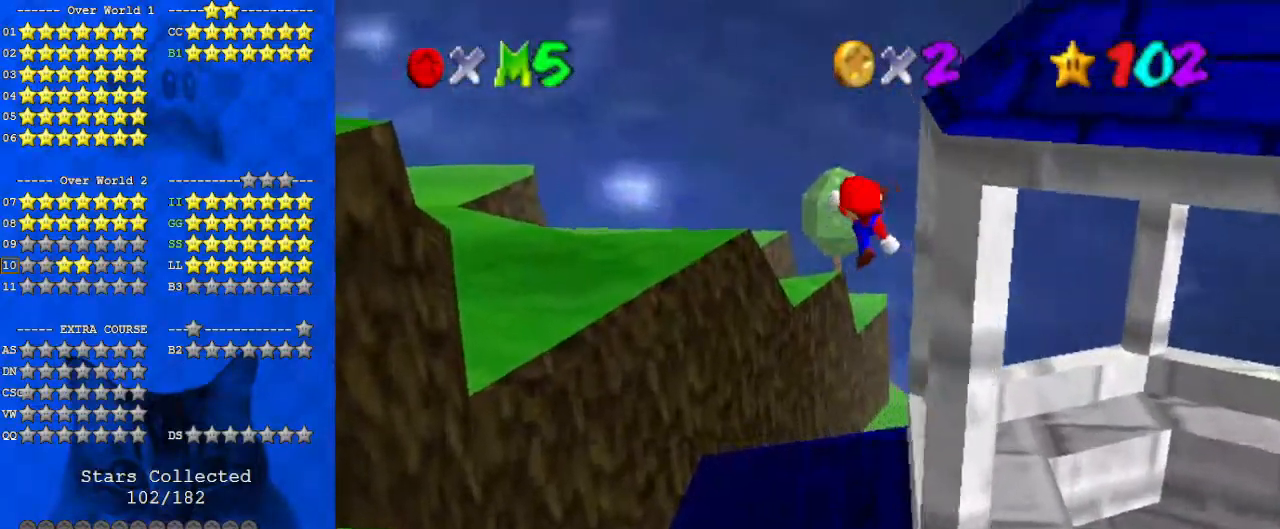
{"keys": ["left", "up"], "events": [[100, "a", "up"], [133, "up", "up"], [233, "up", "down"], [333, "d", "down"], [333, "left", "down"], [467, "d", "up"]]}
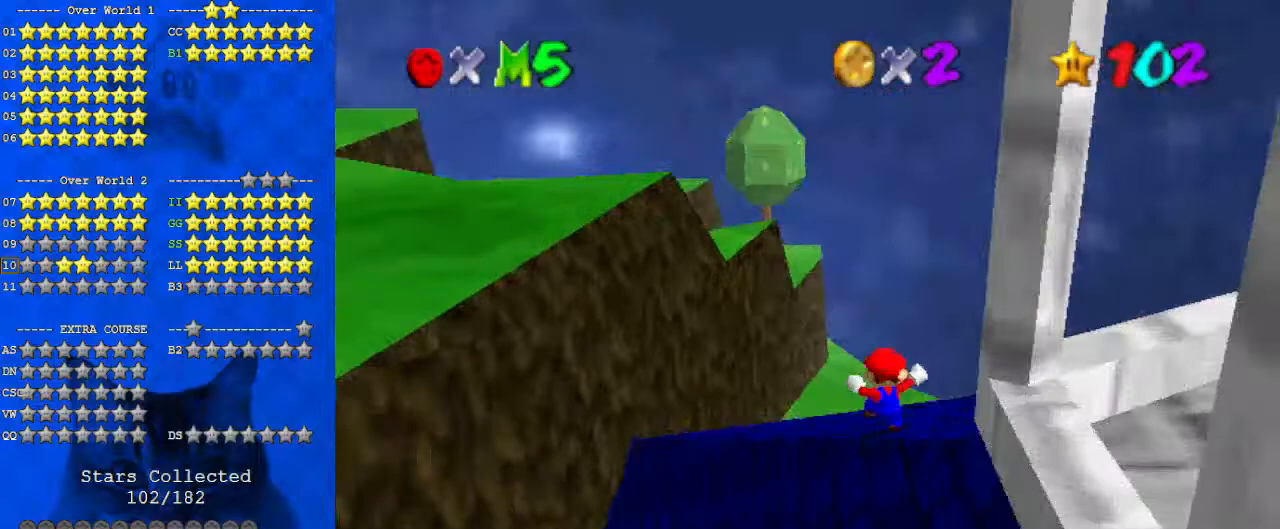
{"keys": ["left", "shift", "up"], "events": [[233, "up", "up"], [333, "up", "down"], [467, "shift", "down"]]}
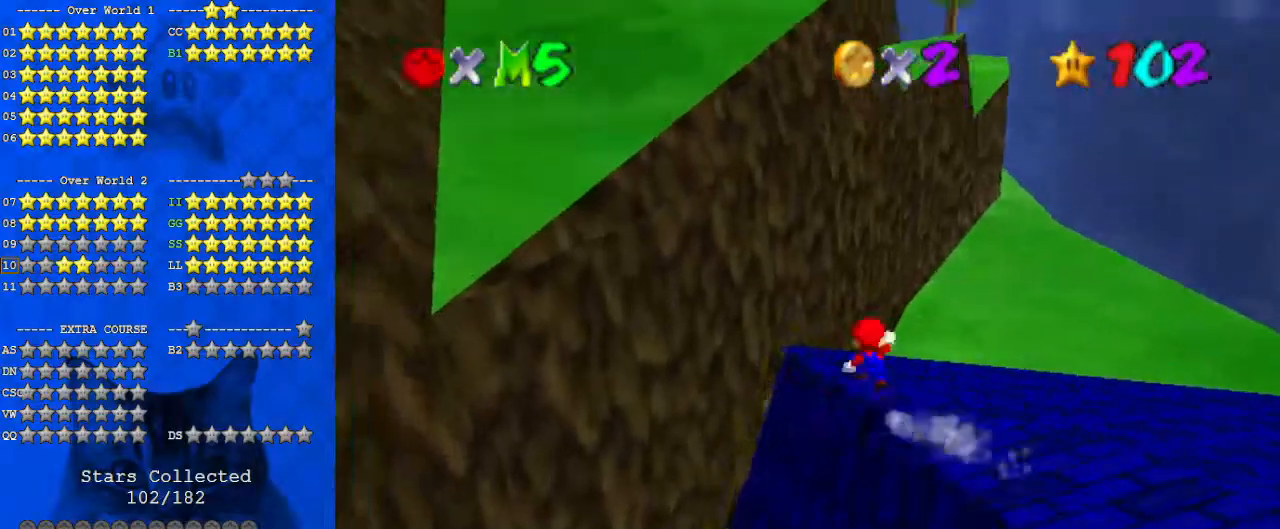
{"keys": ["left", "up"], "events": [[233, "shift", "up"], [333, "d", "down"], [433, "d", "up"]]}
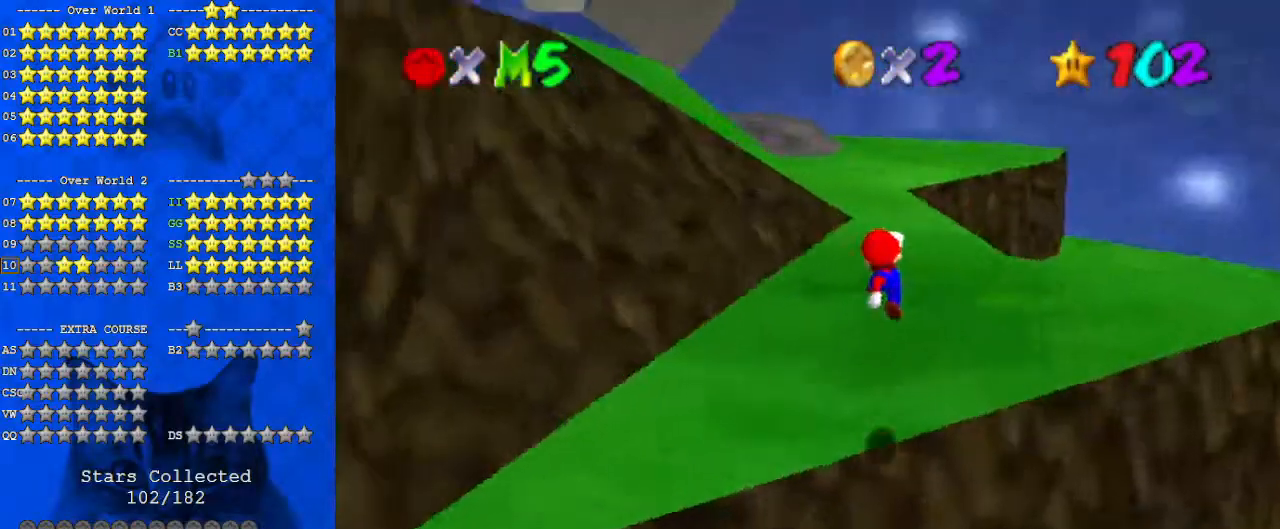
{"keys": ["up"], "events": [[67, "d", "down"], [67, "left", "up"], [167, "right", "down"], [200, "d", "up"], [433, "right", "up"]]}
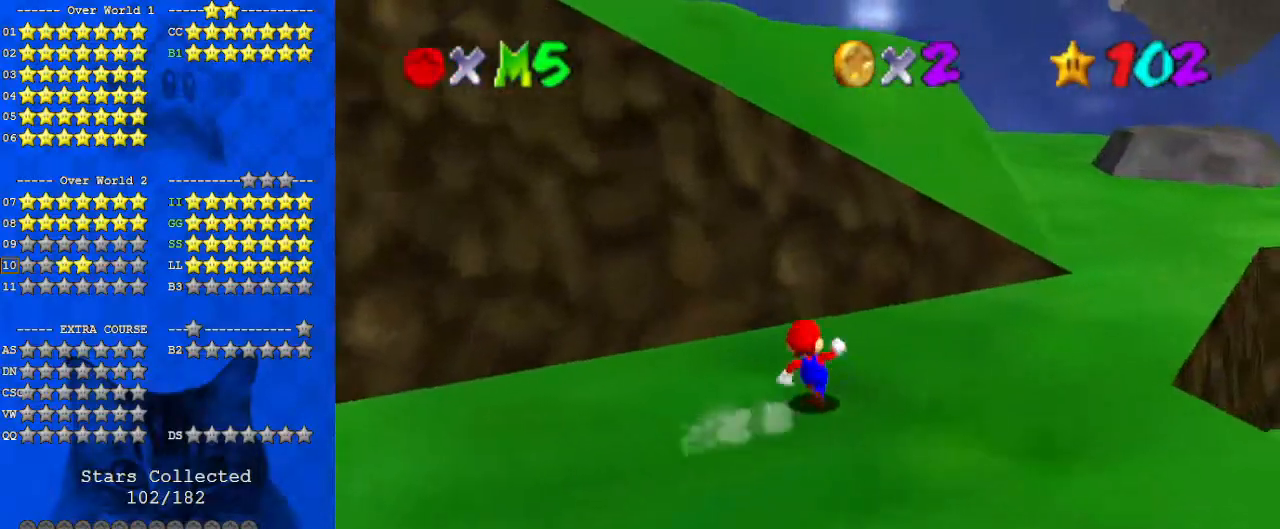
{"keys": ["d", "up"], "events": [[167, "y", "down"], [233, "shift", "down"], [300, "y", "up"], [367, "shift", "up"], [467, "d", "down"]]}
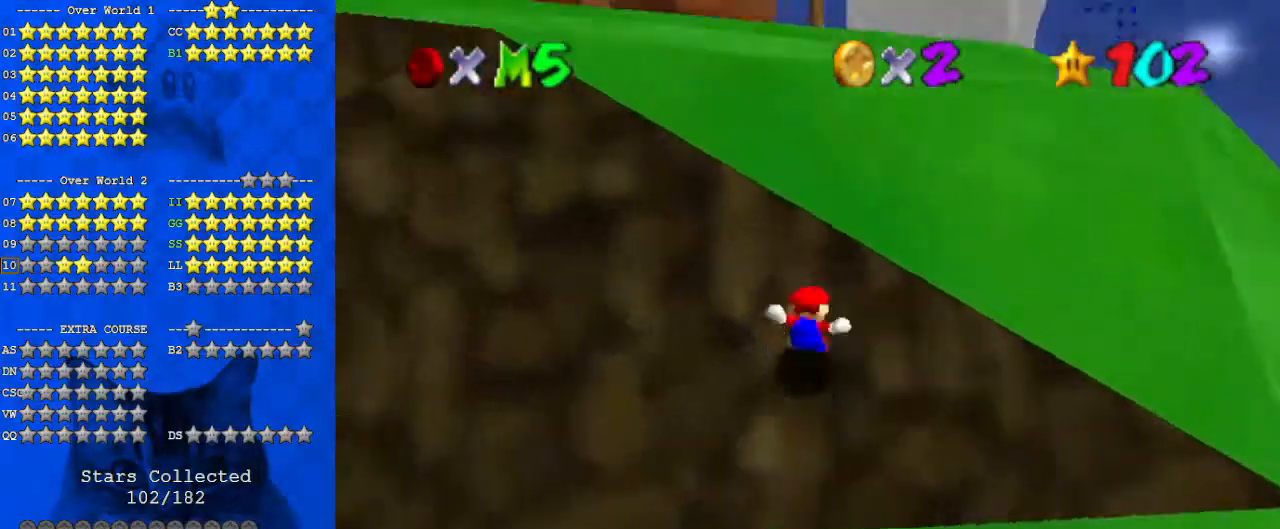
{"keys": ["up"], "events": [[100, "d", "up"], [200, "d", "down"], [267, "d", "up"], [433, "shift", "down"], [500, "shift", "up"]]}
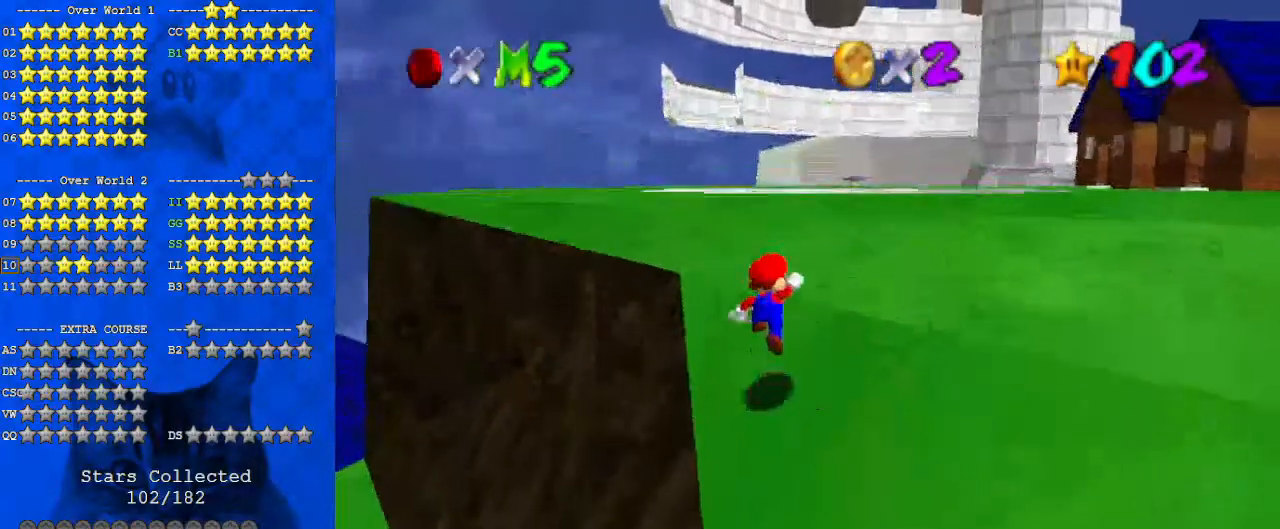
{"keys": ["up"], "events": [[100, "ctrl", "down"], [200, "ctrl", "up"], [233, "shift", "down"], [433, "shift", "up"]]}
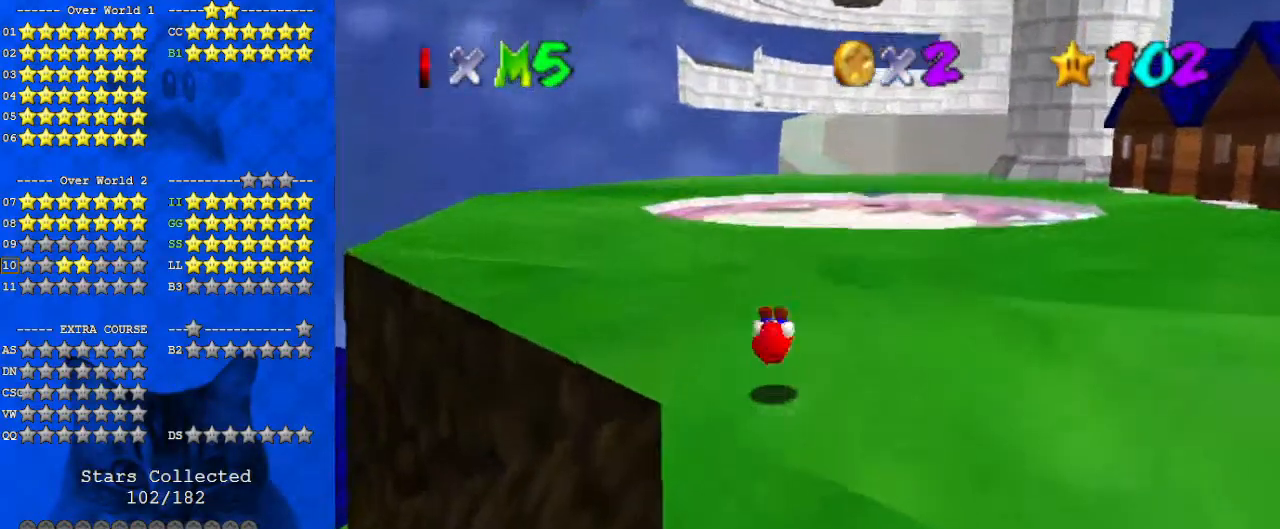
{"keys": ["ctrl", "up"], "events": [[200, "right", "down"], [267, "right", "up"], [300, "shift", "down"], [400, "ctrl", "down"], [400, "shift", "up"]]}
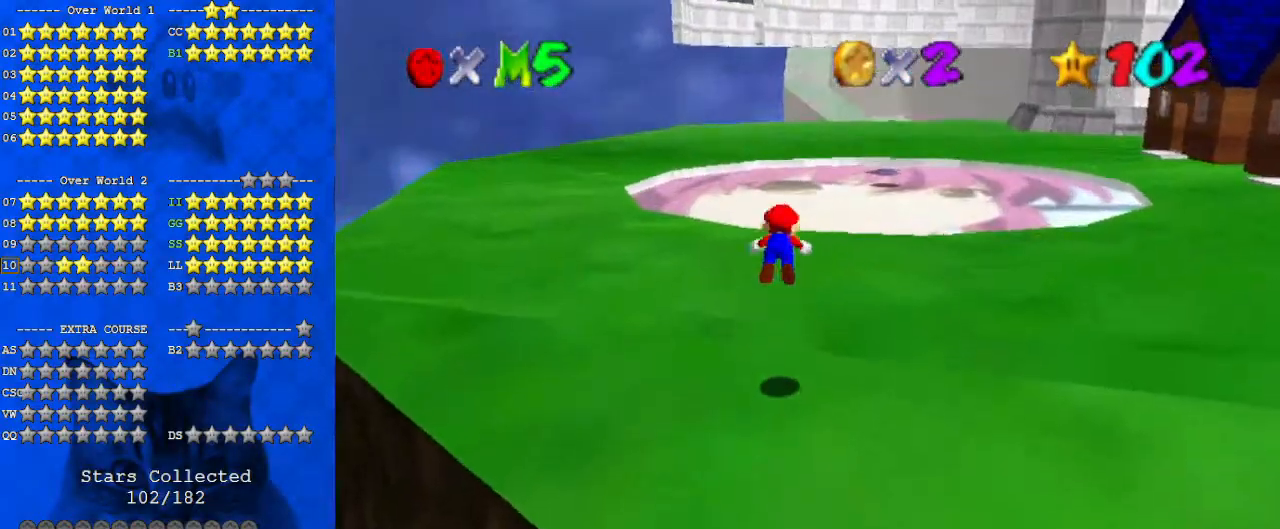
{"keys": ["up"], "events": [[33, "ctrl", "up"], [167, "c", "down"], [267, "c", "up"]]}
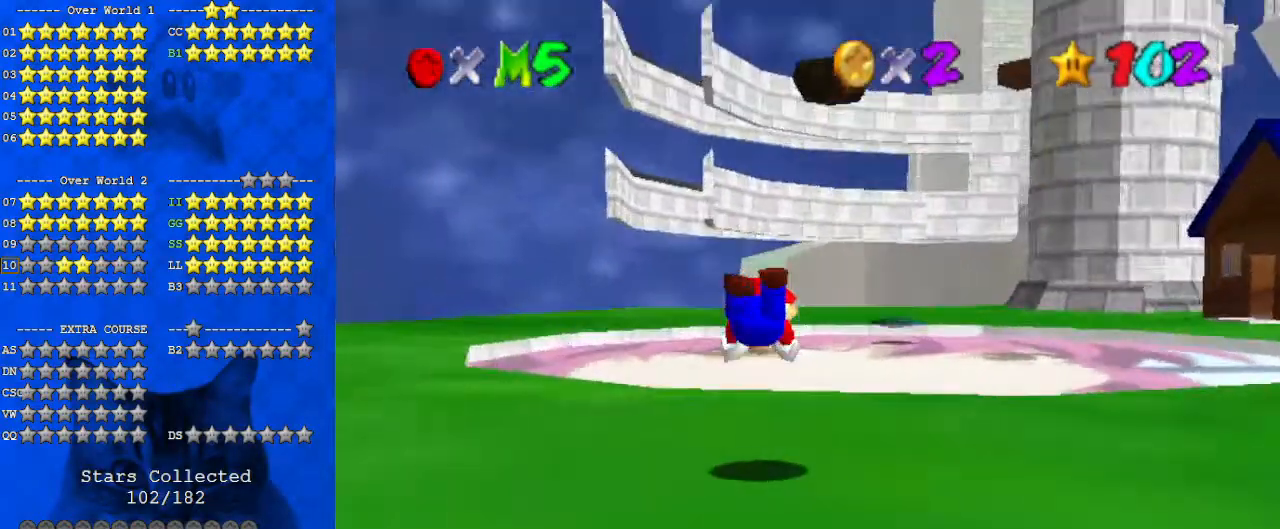
{"keys": ["up"], "events": [[133, "ctrl", "down"], [133, "shift", "down"], [267, "ctrl", "up"], [500, "shift", "up"]]}
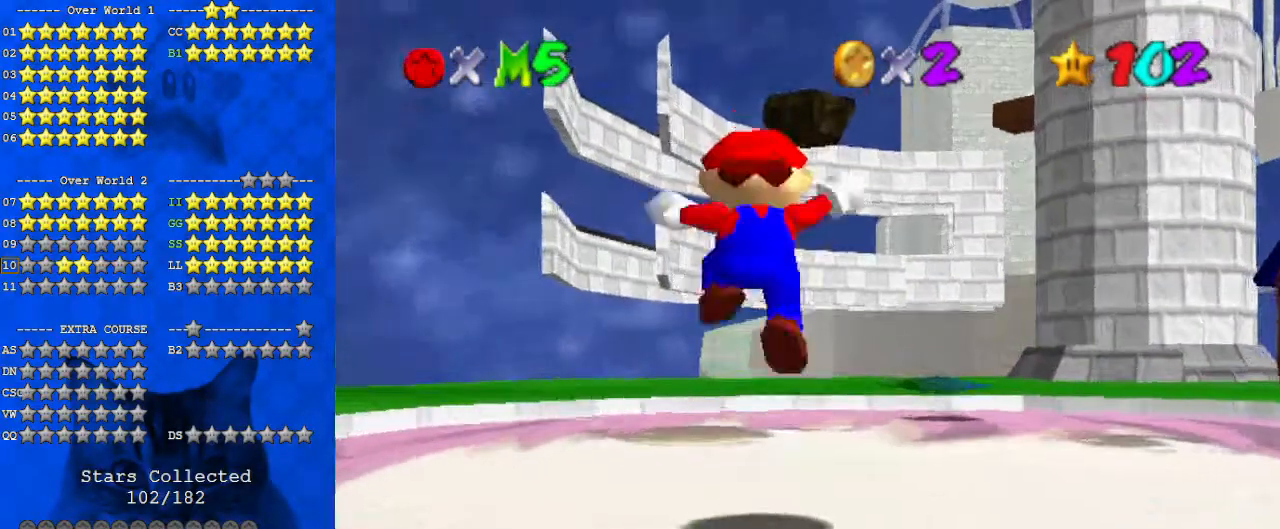
{"keys": ["up"], "events": [[233, "y", "down"], [267, "ctrl", "down"], [333, "y", "up"], [367, "ctrl", "up"]]}
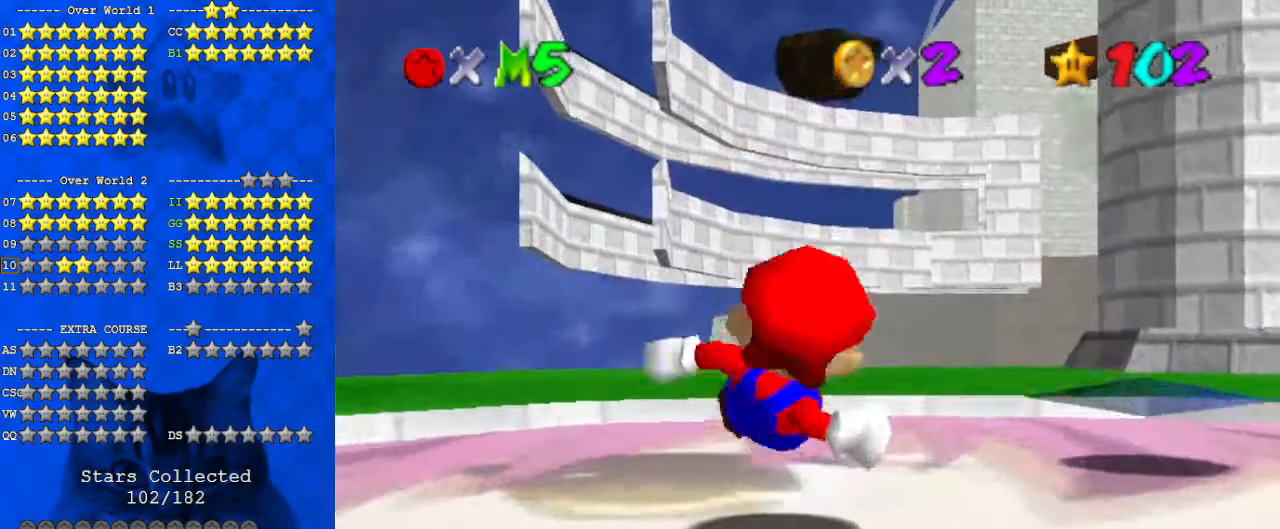
{"keys": ["shift", "up"], "events": [[467, "shift", "down"]]}
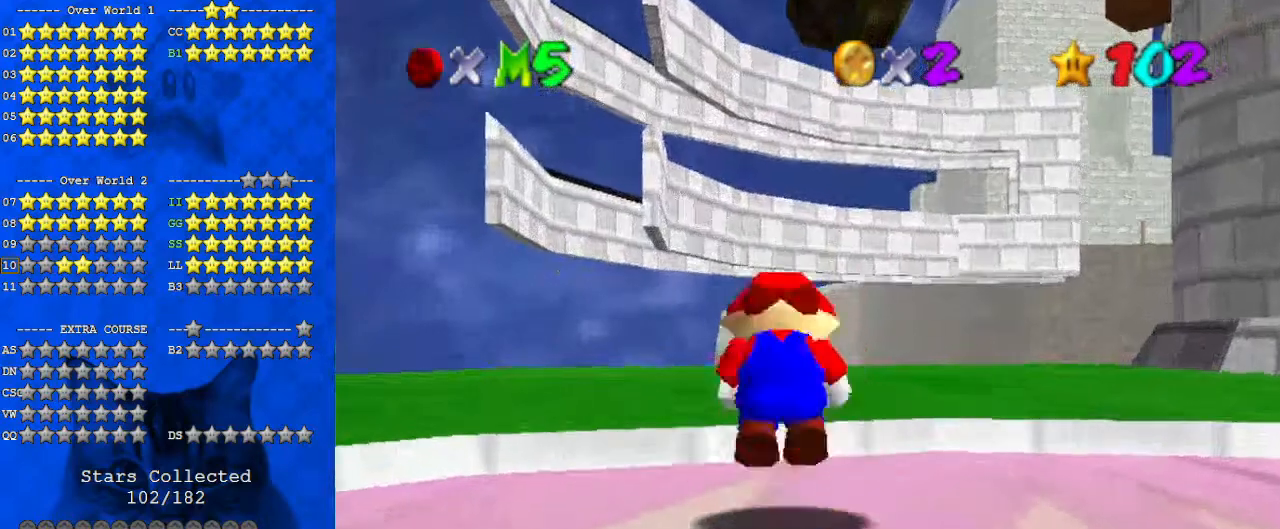
{"keys": ["shift"], "events": [[500, "up", "up"]]}
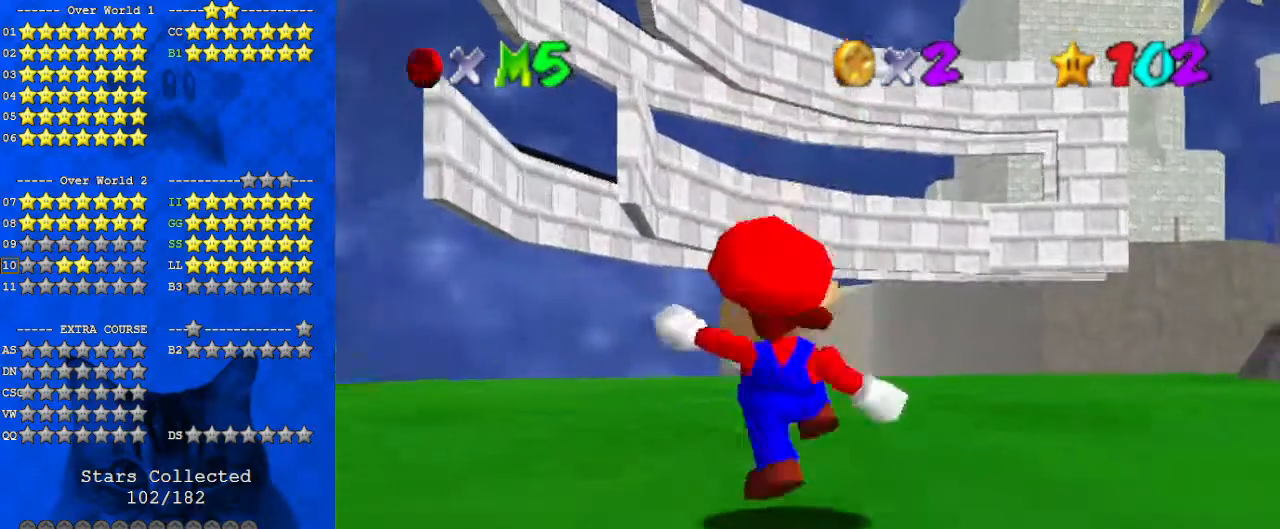
{"keys": [], "events": [[33, "ctrl", "down"], [133, "up", "down"], [167, "ctrl", "up"], [167, "shift", "up"], [267, "up", "up"], [367, "c", "down"], [467, "c", "up"]]}
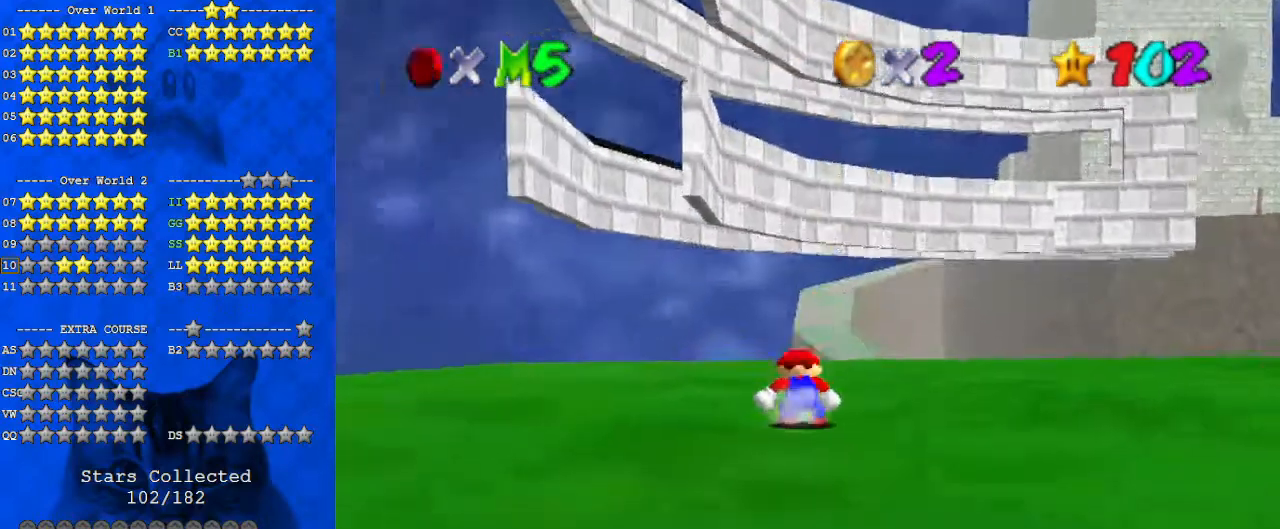
{"keys": [], "events": []}
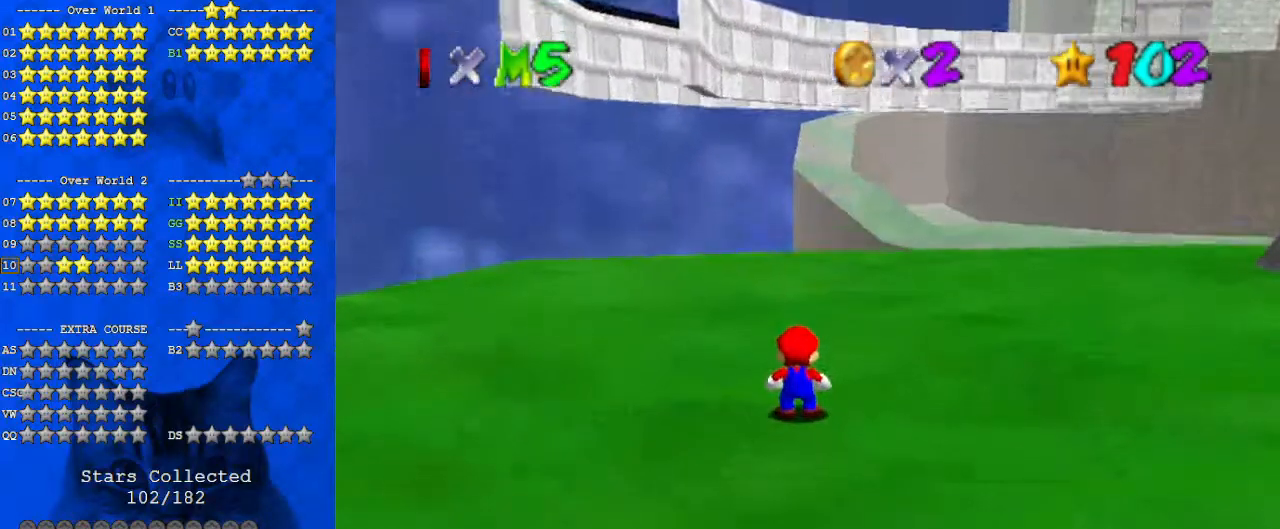
{"keys": ["shift"], "events": [[333, "shift", "down"]]}
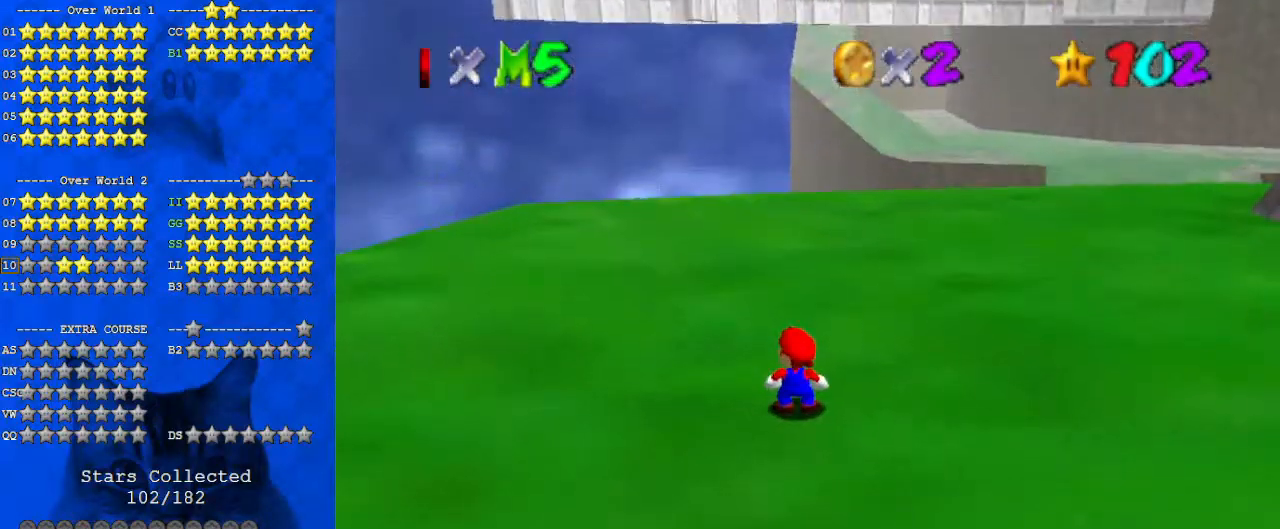
{"keys": ["c"], "events": [[100, "shift", "up"], [300, "s", "down"], [400, "s", "up"], [467, "c", "down"]]}
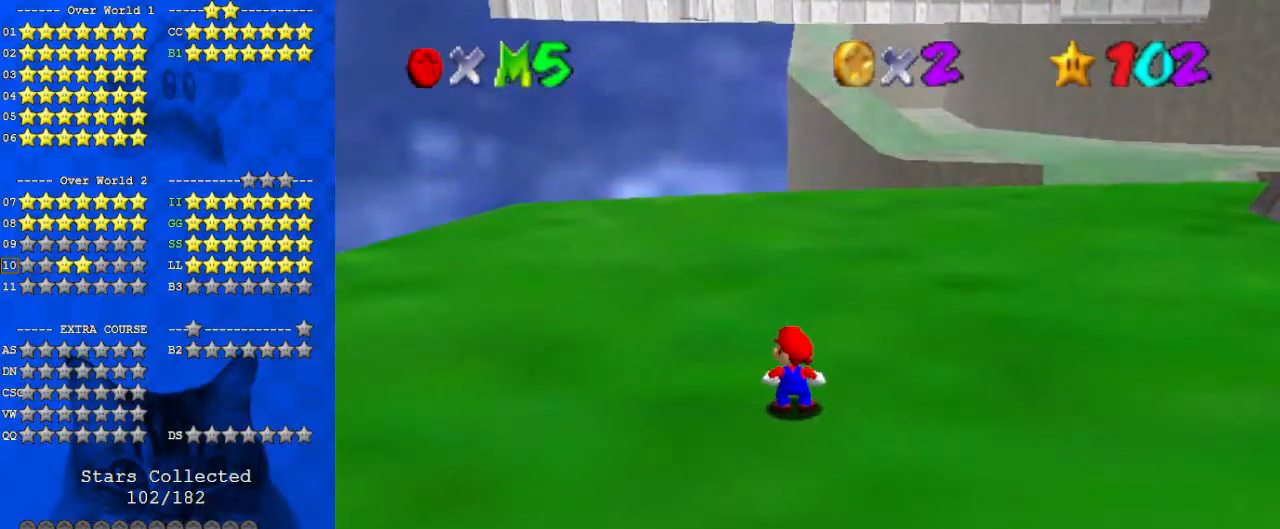
{"keys": [], "events": [[67, "c", "up"], [333, "a", "down"], [500, "a", "up"]]}
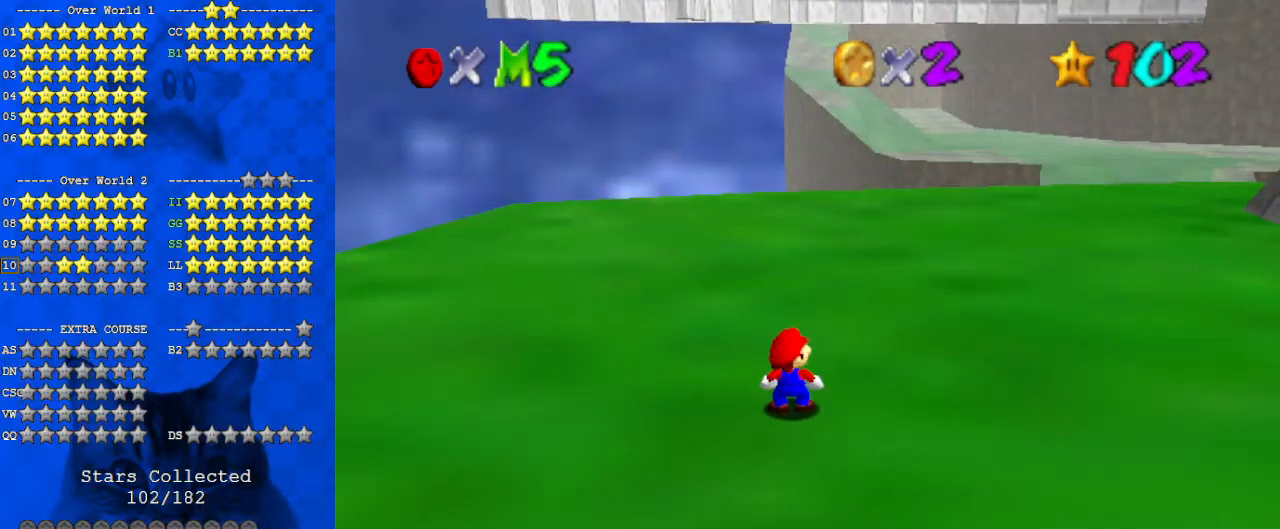
{"keys": [], "events": []}
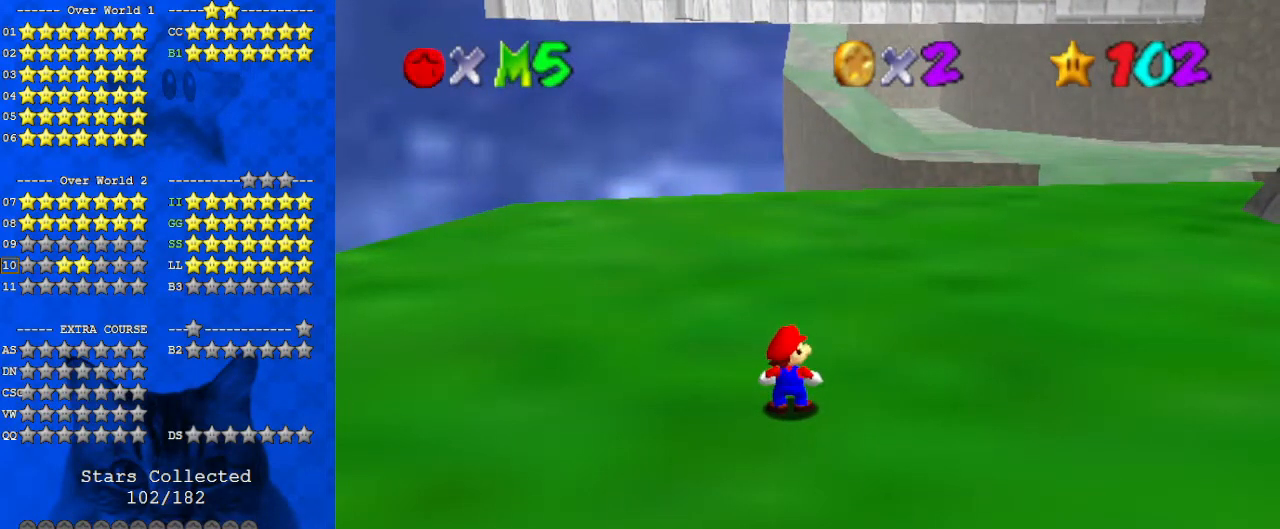
{"keys": [], "events": []}
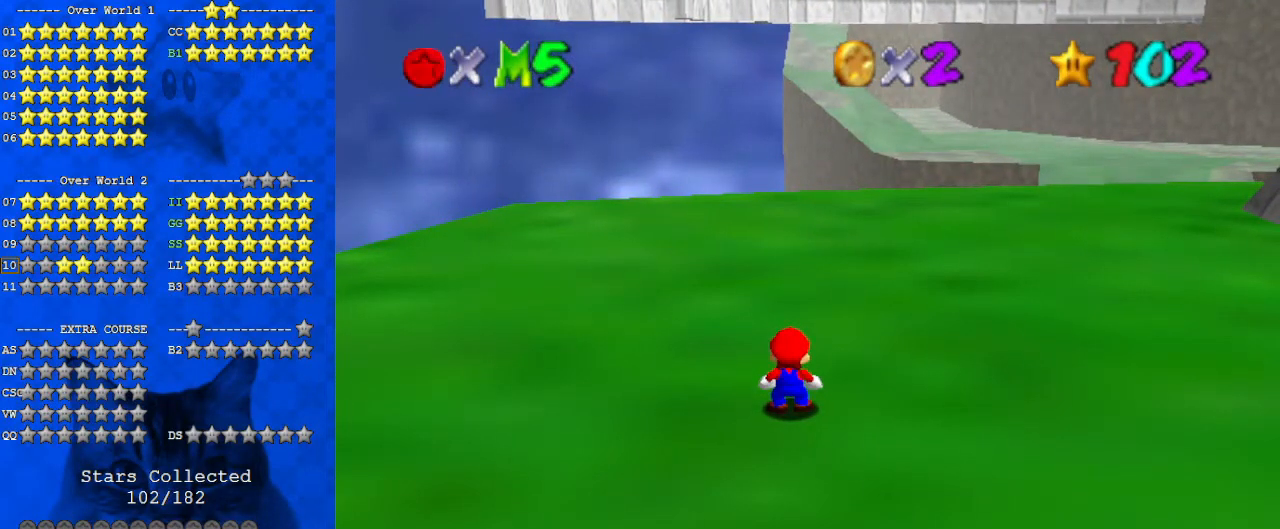
{"keys": [], "events": []}